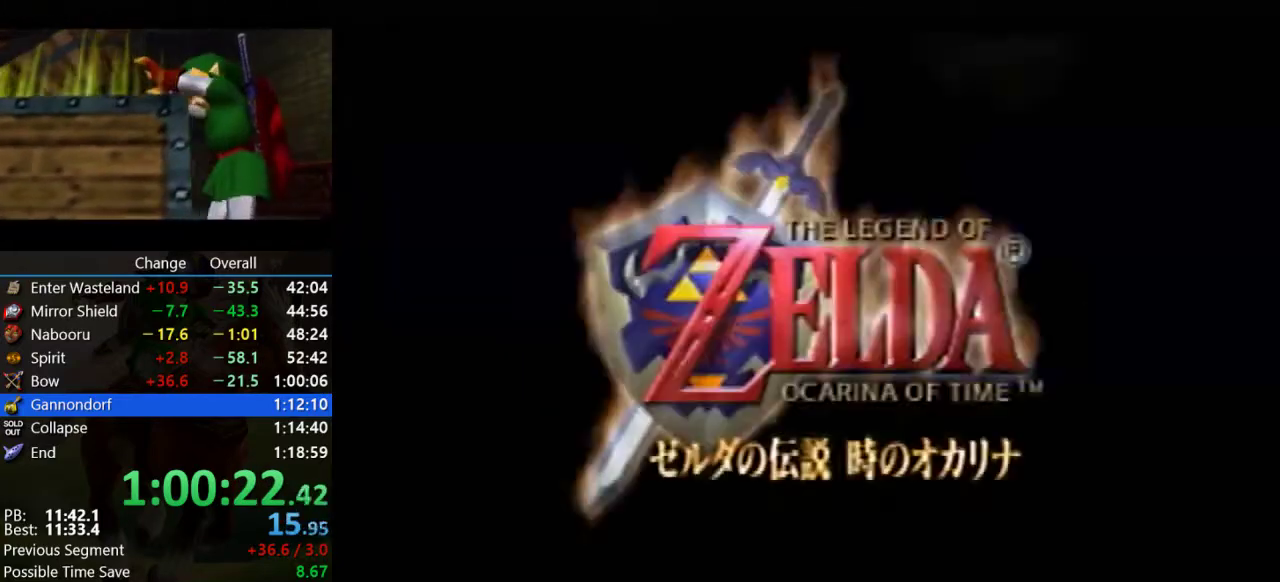
Gameplay with a controller (Nintendo layout); each line is a JSON object with the inputs held at the frame after it. "events" lists button and stick changes between this image and that frame as [ms after this image, input, new state], when the widget could be followed in between. Not read: L3 R3 START.
{"buttons": [], "left_stick": "center", "events": [[67, "A", "down"], [133, "A", "up"], [200, "A", "down"], [300, "A", "up"], [400, "A", "down"], [467, "A", "up"]]}
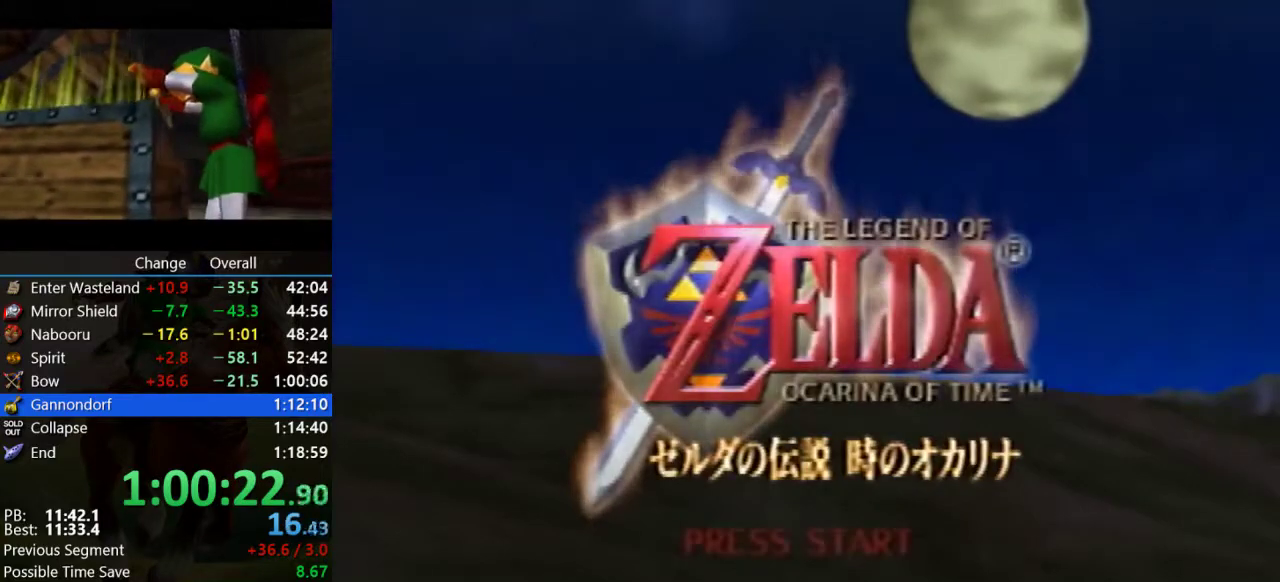
{"buttons": ["A"], "left_stick": "center", "events": [[67, "A", "down"], [167, "A", "up"], [233, "A", "down"], [333, "A", "up"], [400, "A", "down"]]}
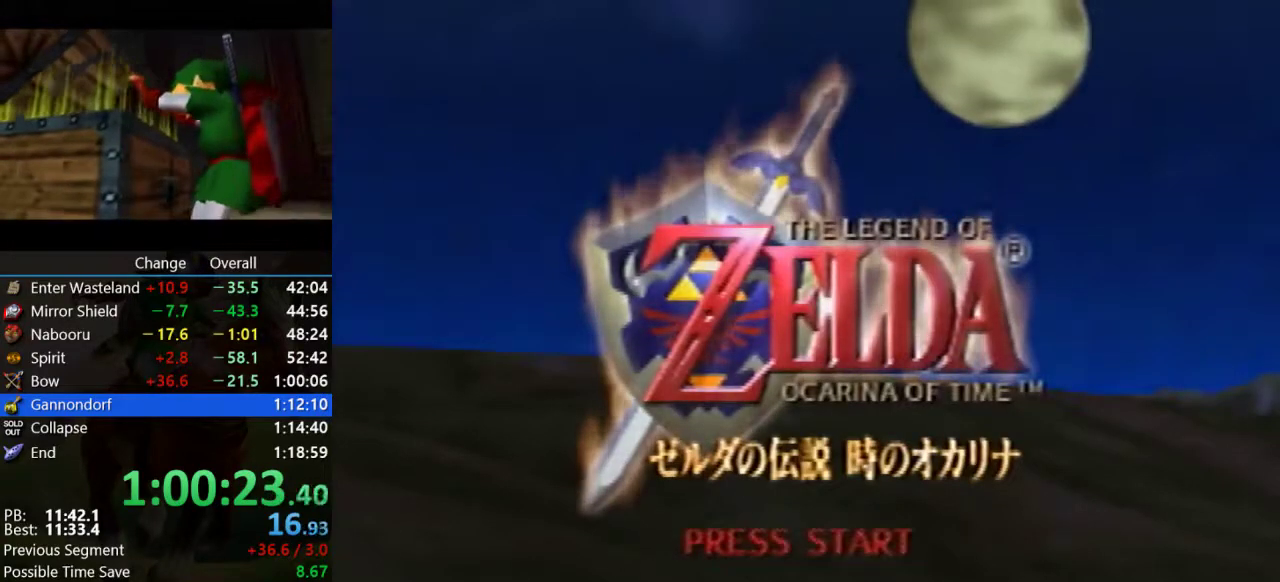
{"buttons": ["A"], "left_stick": "center", "events": [[33, "A", "up"], [100, "A", "down"], [200, "A", "up"], [267, "A", "down"], [400, "A", "up"], [467, "A", "down"]]}
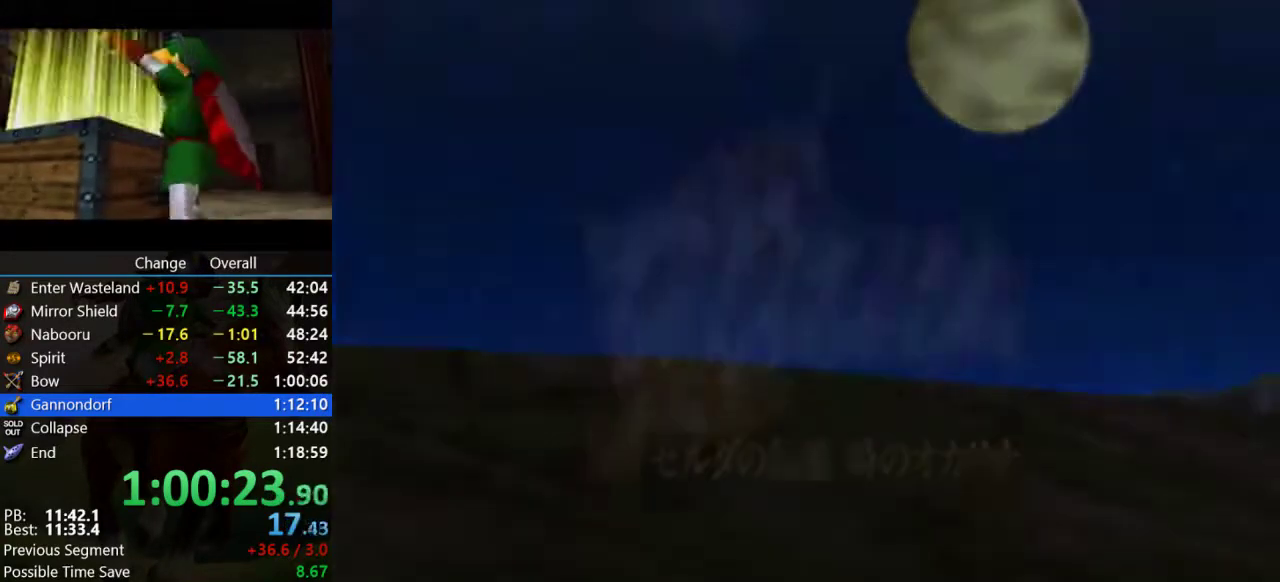
{"buttons": [], "left_stick": "center", "events": [[67, "A", "up"], [133, "A", "down"], [233, "A", "up"], [300, "A", "down"], [433, "A", "up"]]}
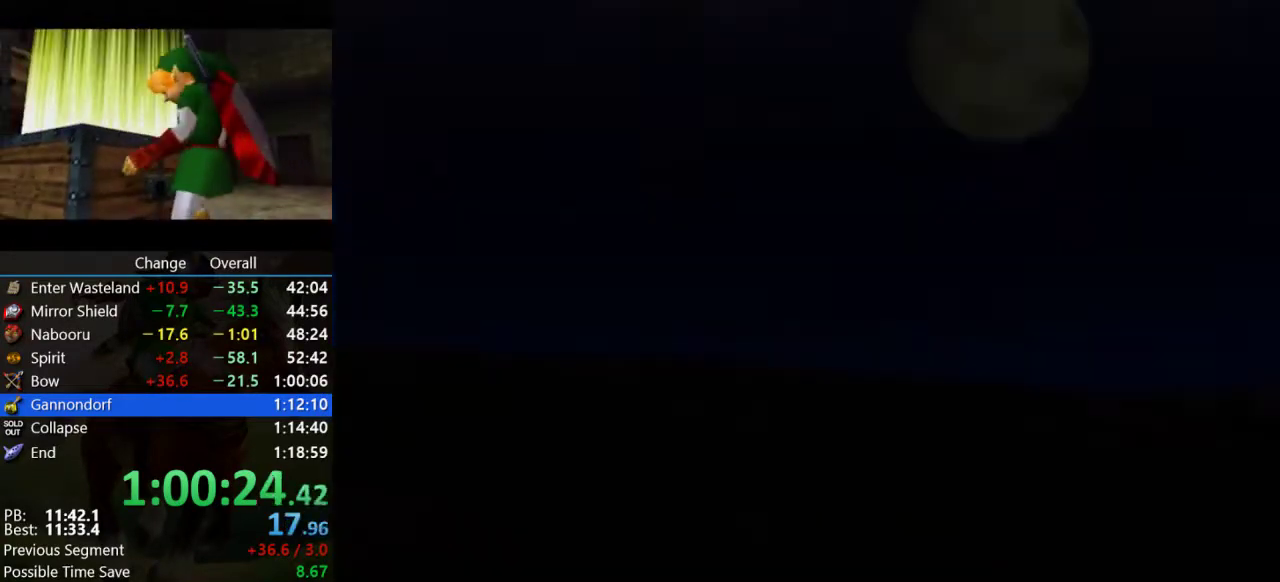
{"buttons": [], "left_stick": "center", "events": [[233, "A", "down"], [300, "A", "up"], [400, "A", "down"], [500, "A", "up"]]}
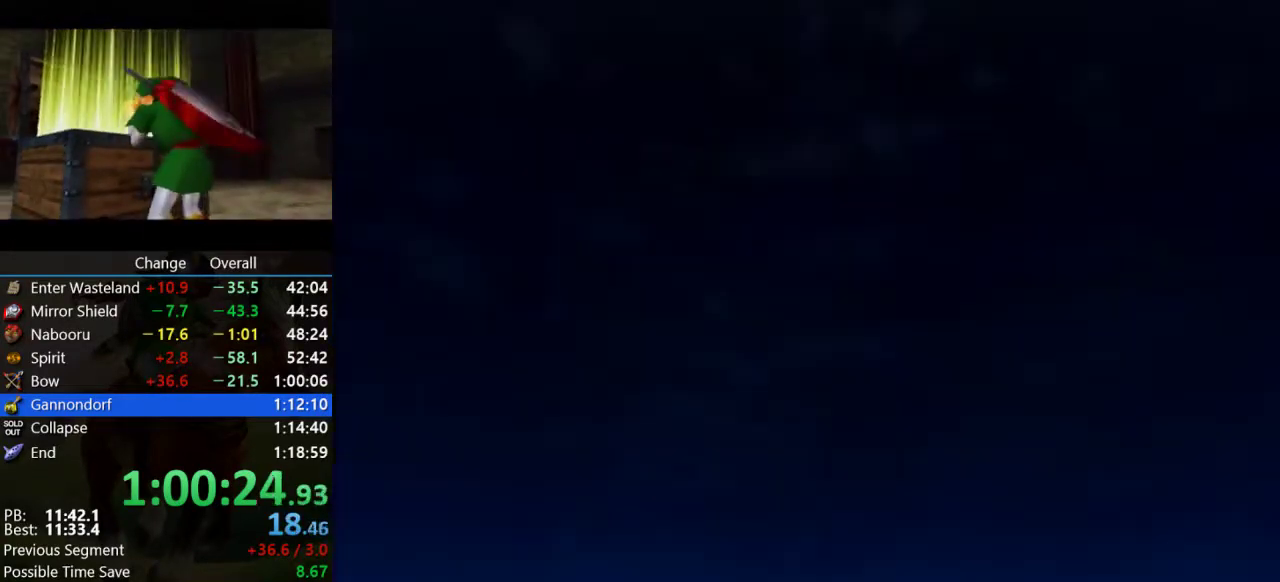
{"buttons": ["A"], "left_stick": "center", "events": [[100, "A", "down"], [200, "A", "up"], [267, "A", "down"], [367, "A", "up"], [467, "A", "down"]]}
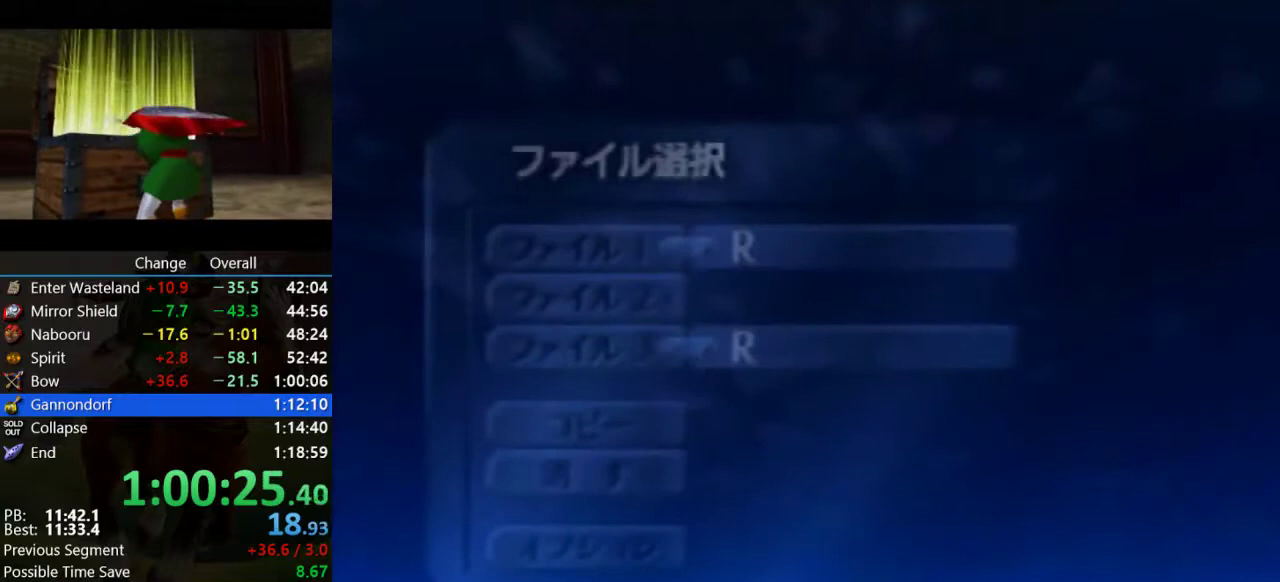
{"buttons": ["A"], "left_stick": "center", "events": [[33, "A", "up"], [133, "A", "down"], [200, "A", "up"], [333, "A", "down"], [400, "A", "up"], [500, "A", "down"]]}
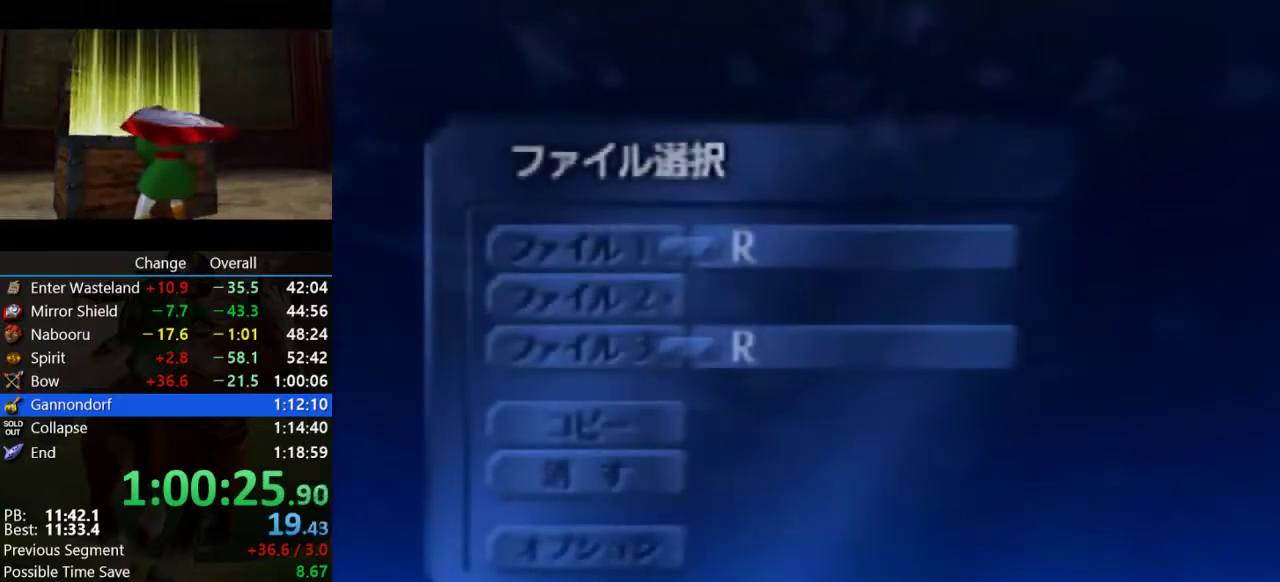
{"buttons": [], "left_stick": "center", "events": [[100, "A", "up"], [167, "A", "down"], [233, "A", "up"], [367, "A", "down"], [433, "A", "up"]]}
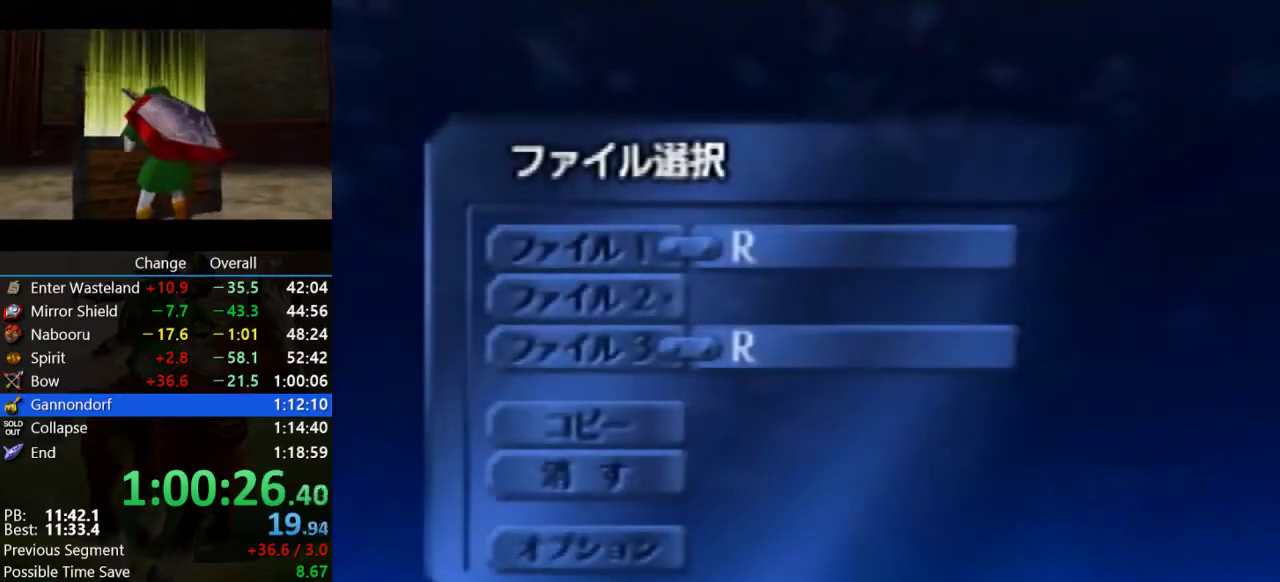
{"buttons": [], "left_stick": "center", "events": [[33, "A", "down"], [133, "A", "up"], [200, "A", "down"], [267, "A", "up"], [400, "A", "down"], [467, "A", "up"]]}
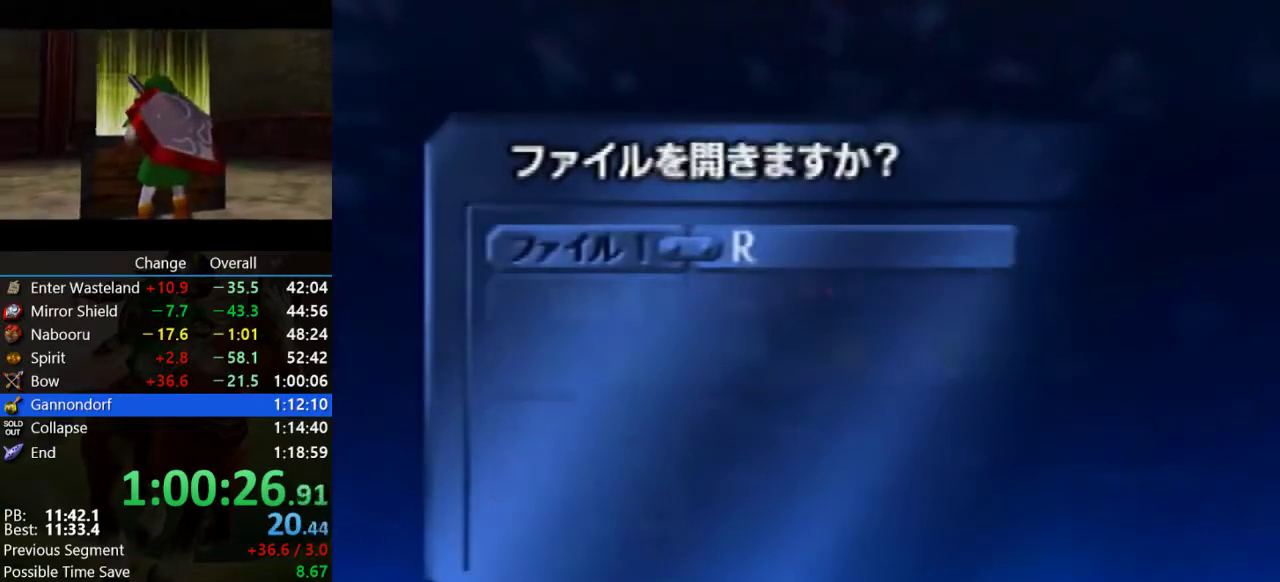
{"buttons": ["A"], "left_stick": "center", "events": [[267, "A", "down"], [333, "A", "up"], [433, "A", "down"]]}
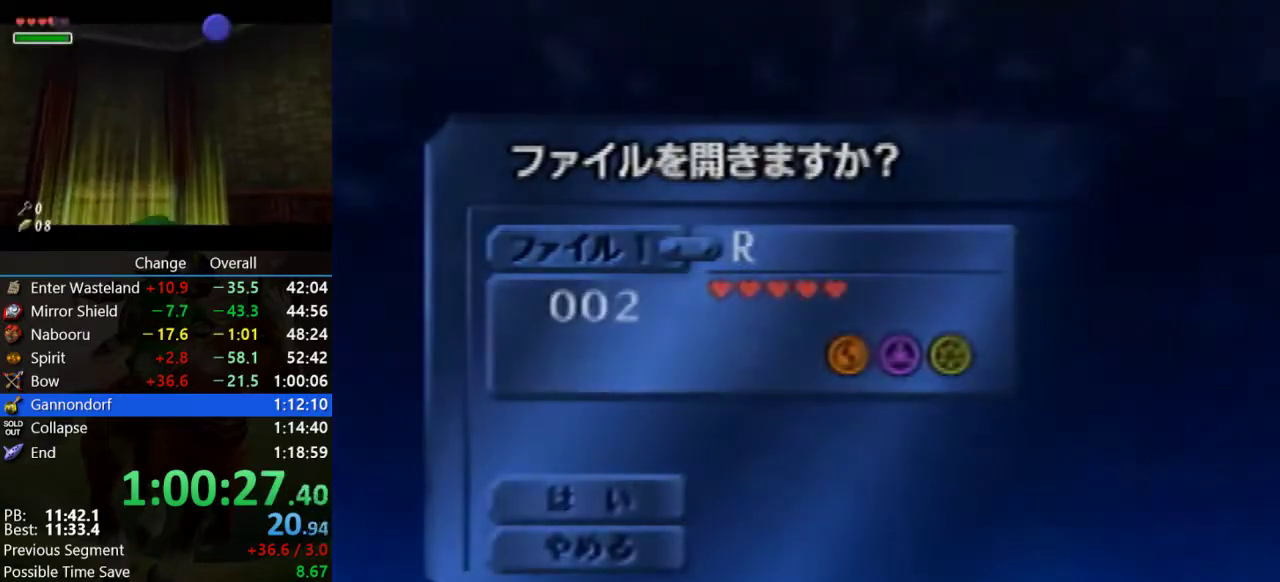
{"buttons": [], "left_stick": "center", "events": [[33, "A", "up"]]}
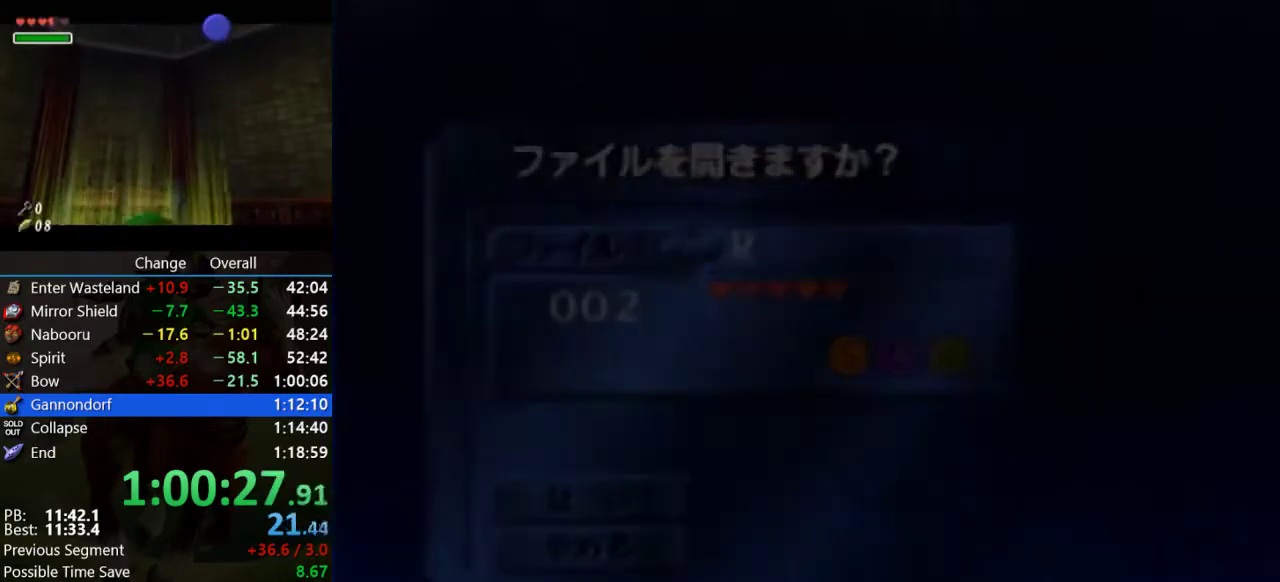
{"buttons": [], "left_stick": "center", "events": []}
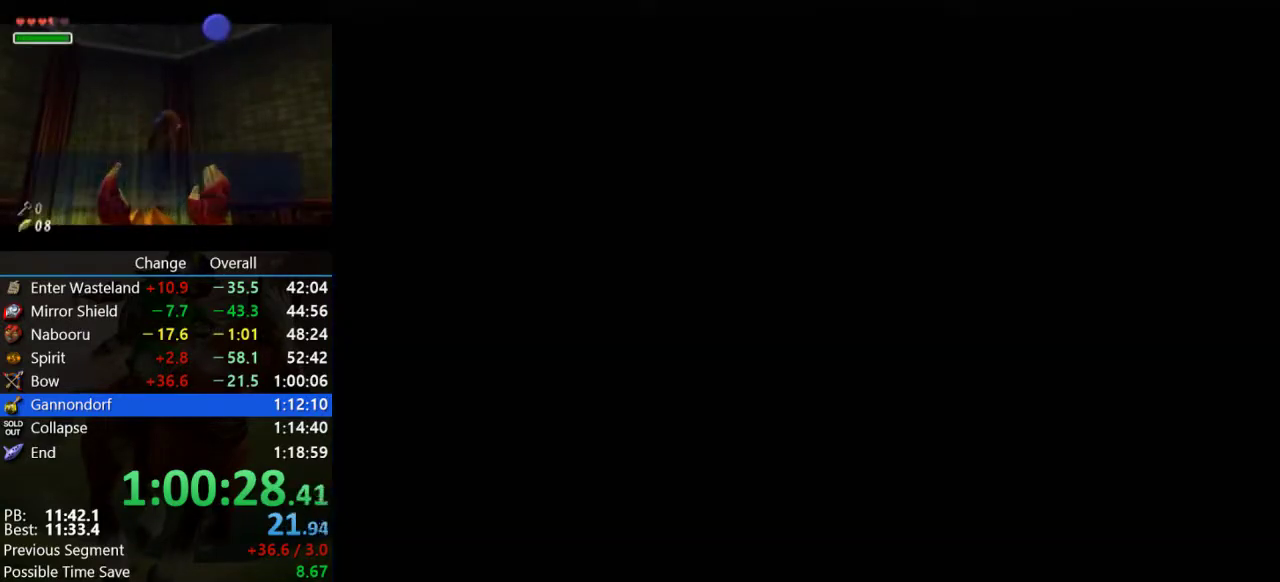
{"buttons": [], "left_stick": "center", "events": []}
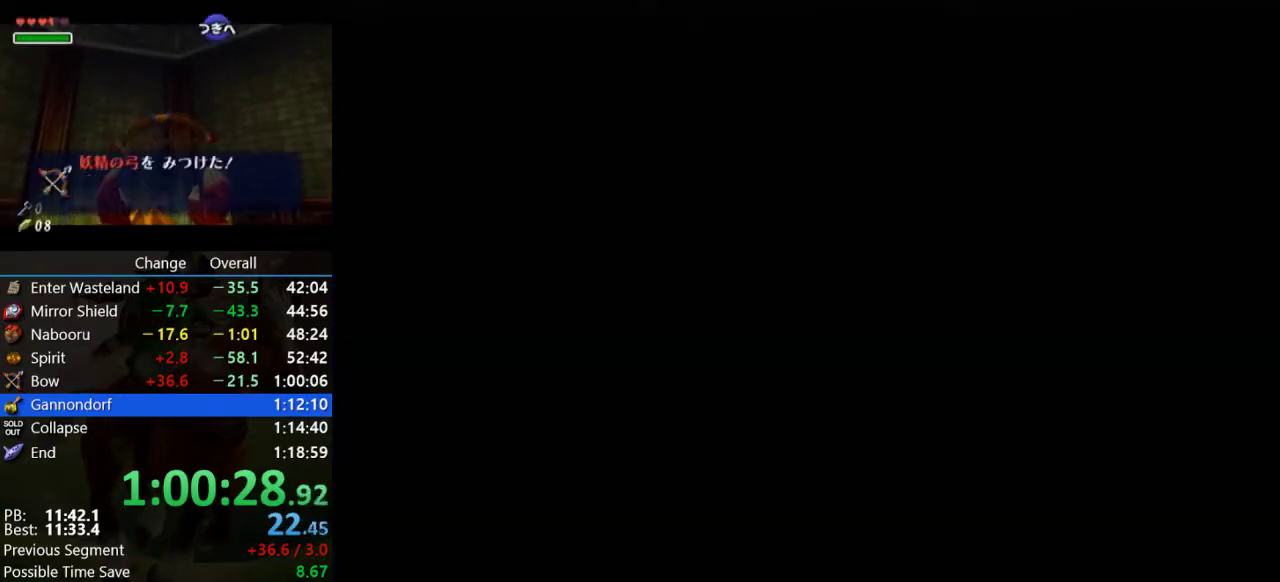
{"buttons": [], "left_stick": "center", "events": []}
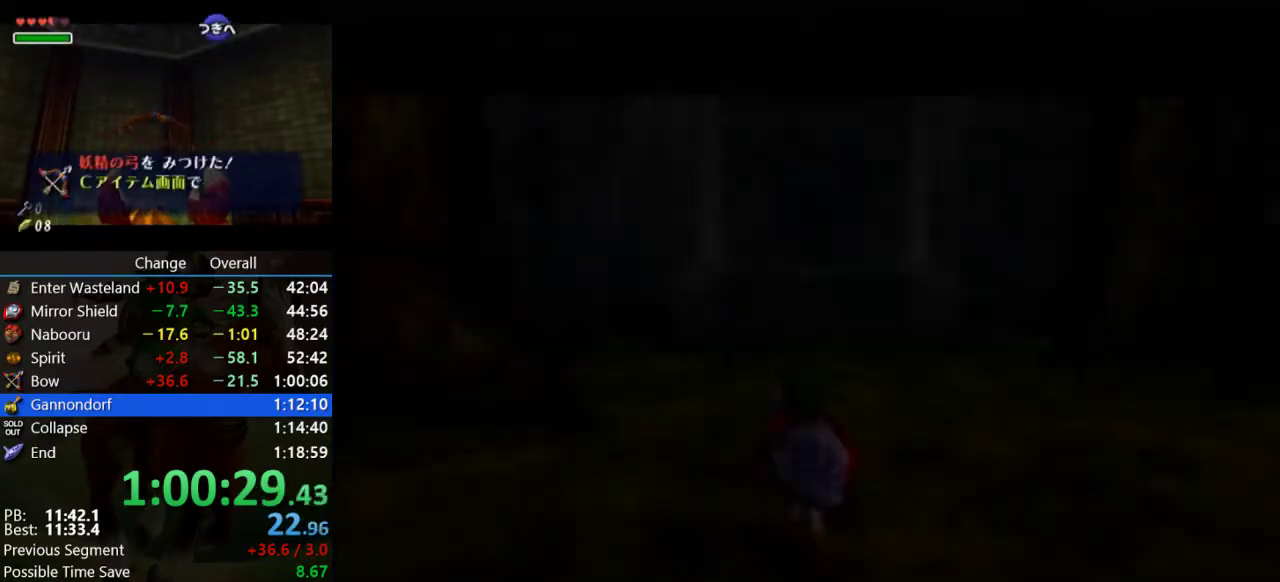
{"buttons": [], "left_stick": "center", "events": []}
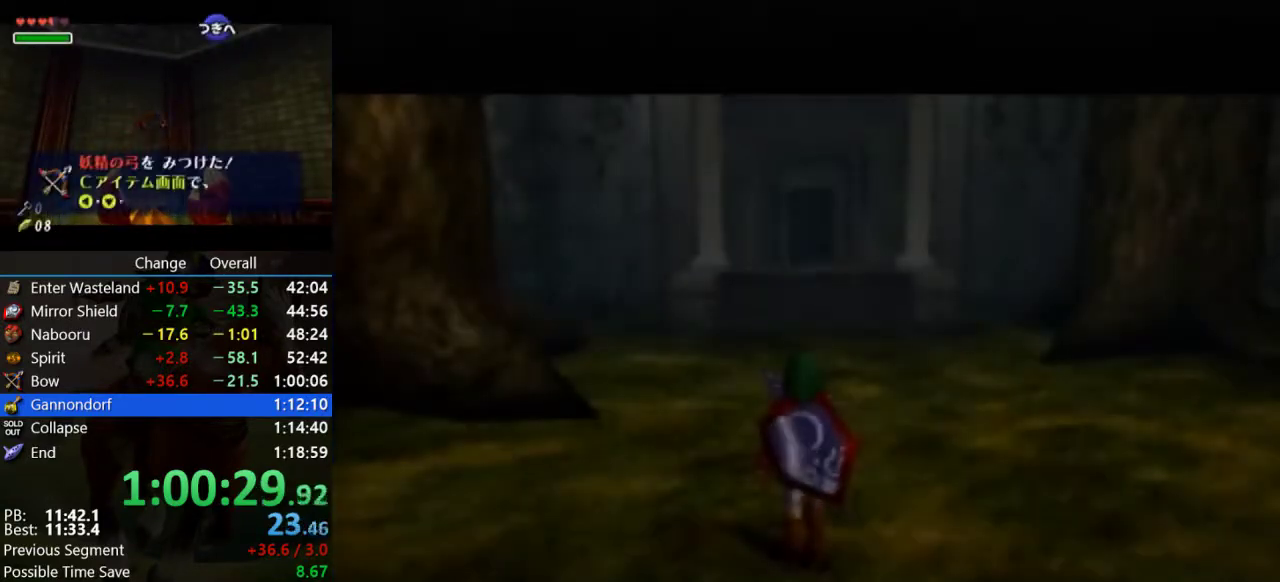
{"buttons": ["Z"], "left_stick": "down", "events": [[267, "Z", "down"], [367, "left_stick", "down"]]}
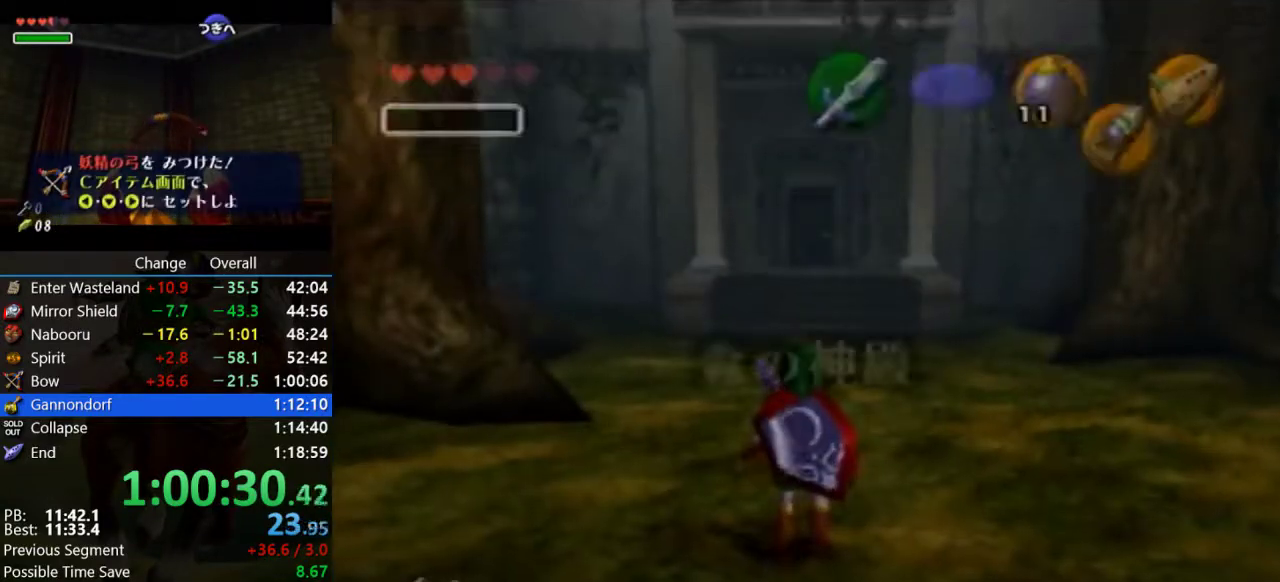
{"buttons": ["Z"], "left_stick": "down", "events": []}
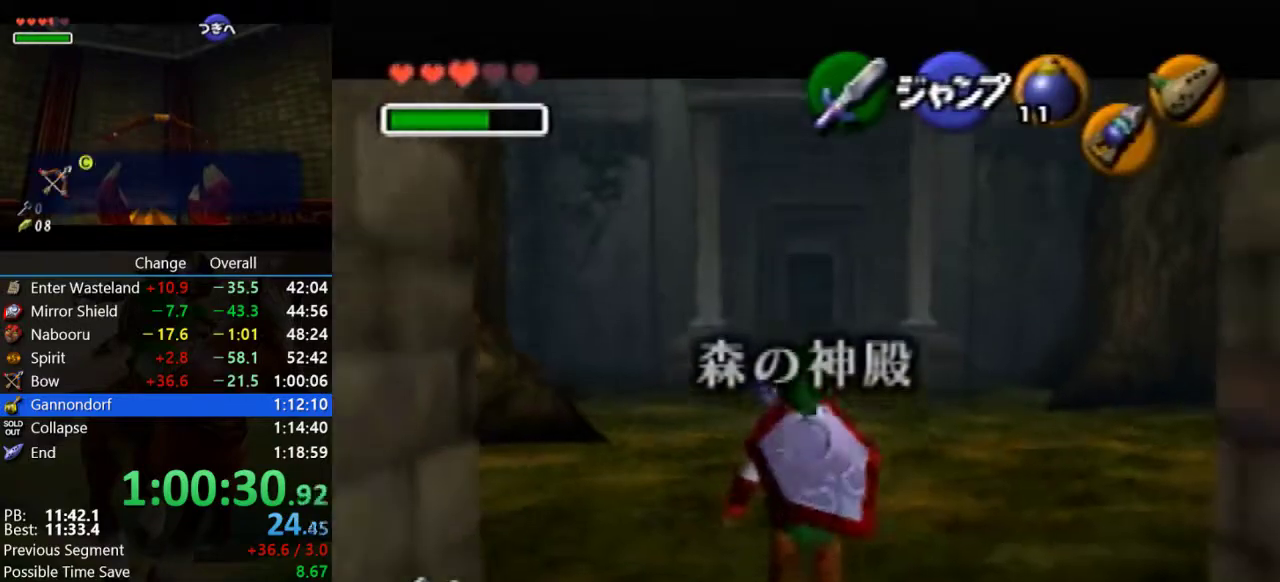
{"buttons": ["Z"], "left_stick": "center", "events": [[500, "left_stick", "center"]]}
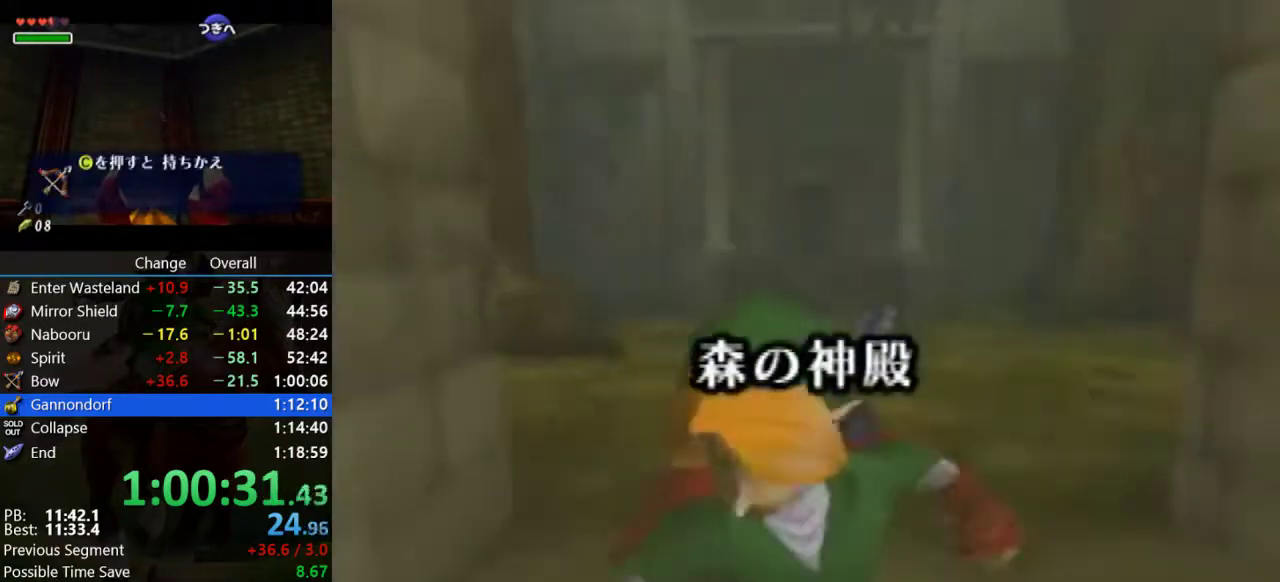
{"buttons": [], "left_stick": "center", "events": [[33, "Z", "up"]]}
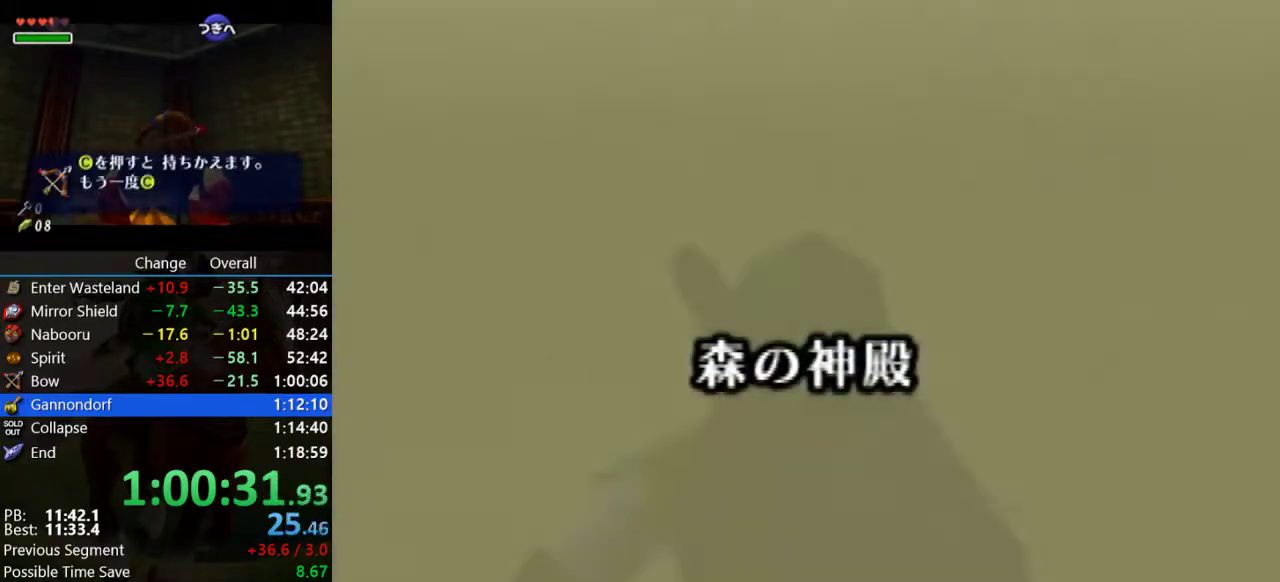
{"buttons": [], "left_stick": "center", "events": []}
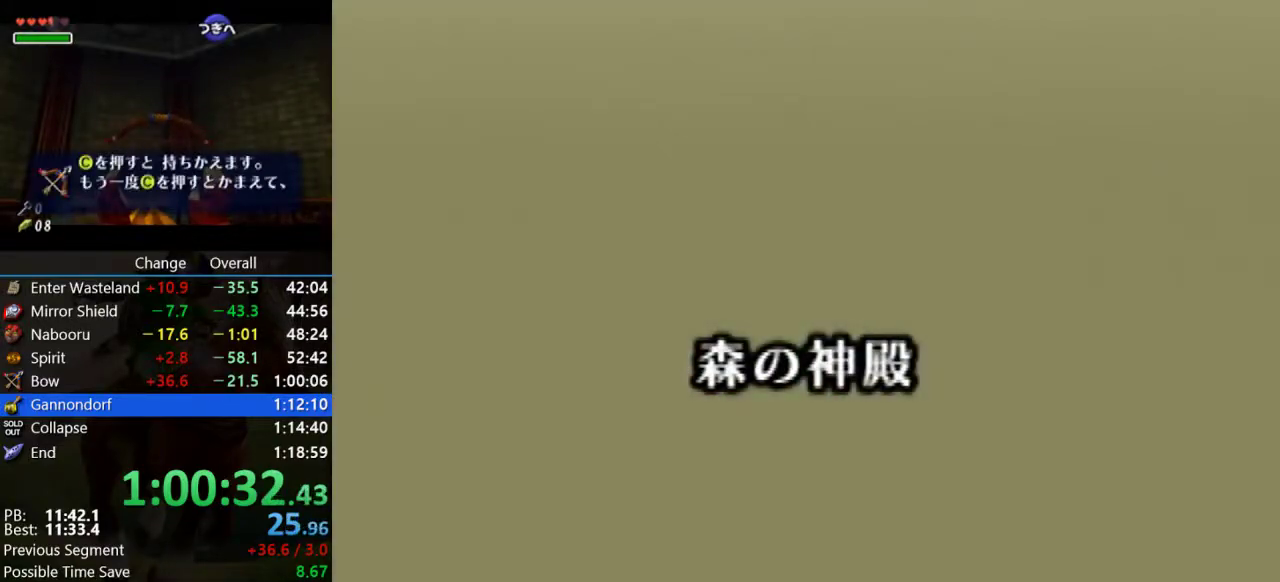
{"buttons": [], "left_stick": "center", "events": []}
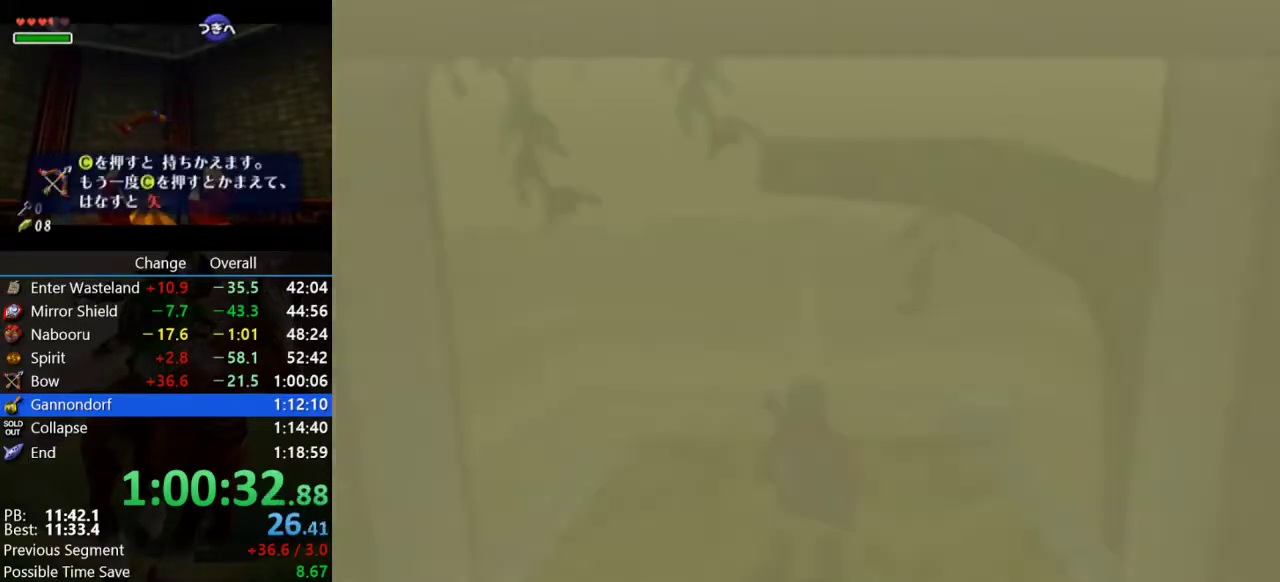
{"buttons": [], "left_stick": "center", "events": []}
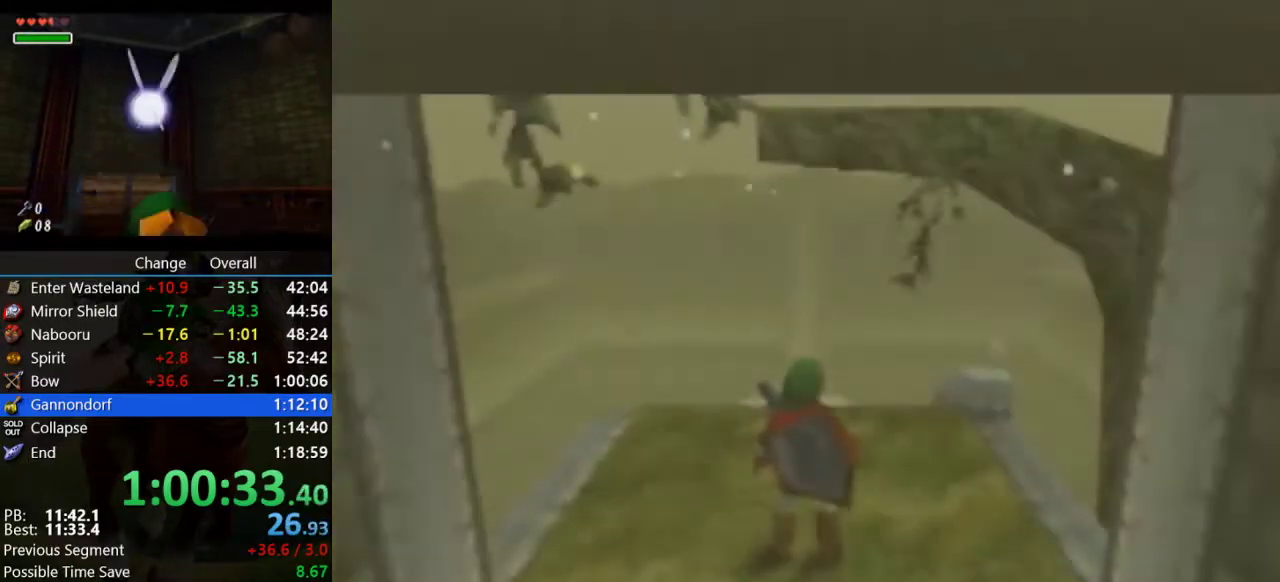
{"buttons": [], "left_stick": "center", "events": []}
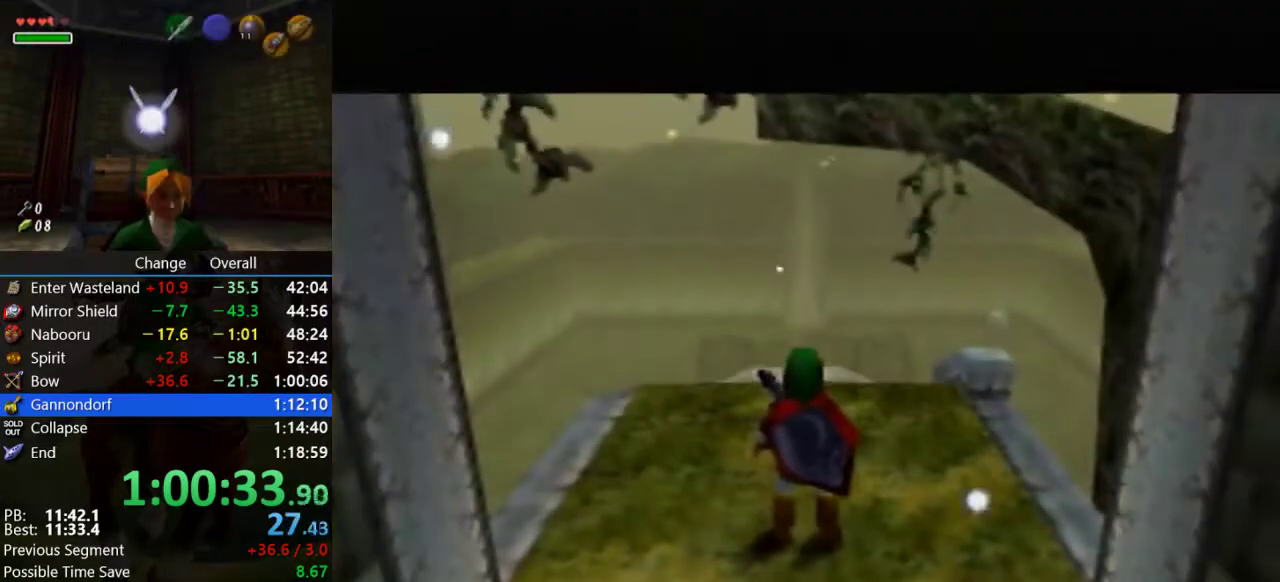
{"buttons": [], "left_stick": "center", "events": []}
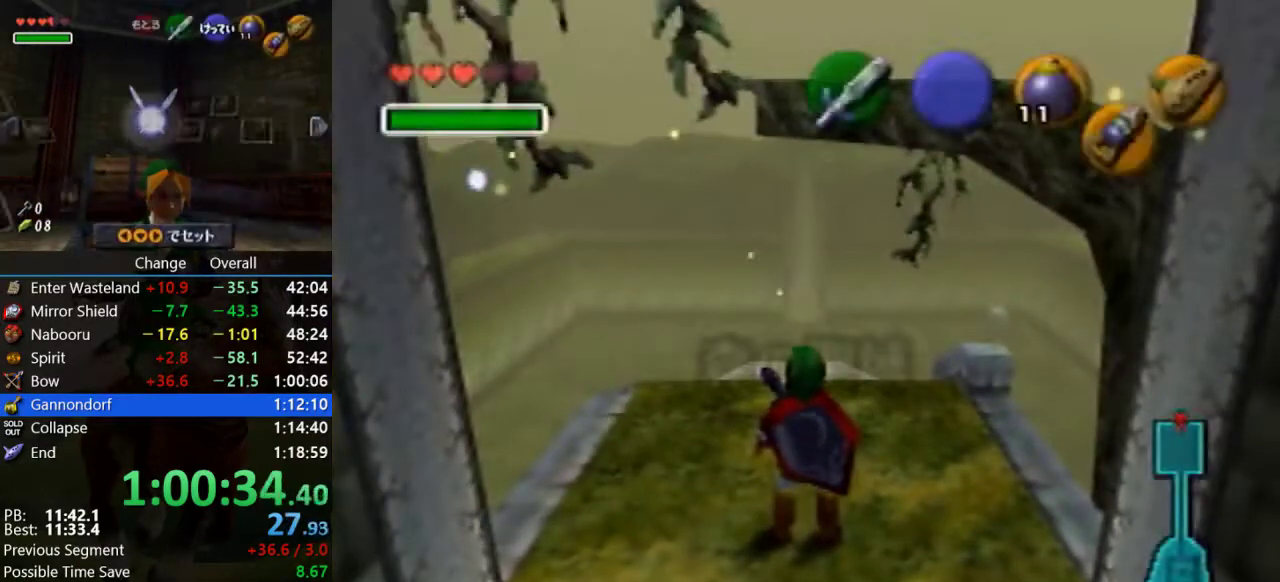
{"buttons": [], "left_stick": "center", "events": []}
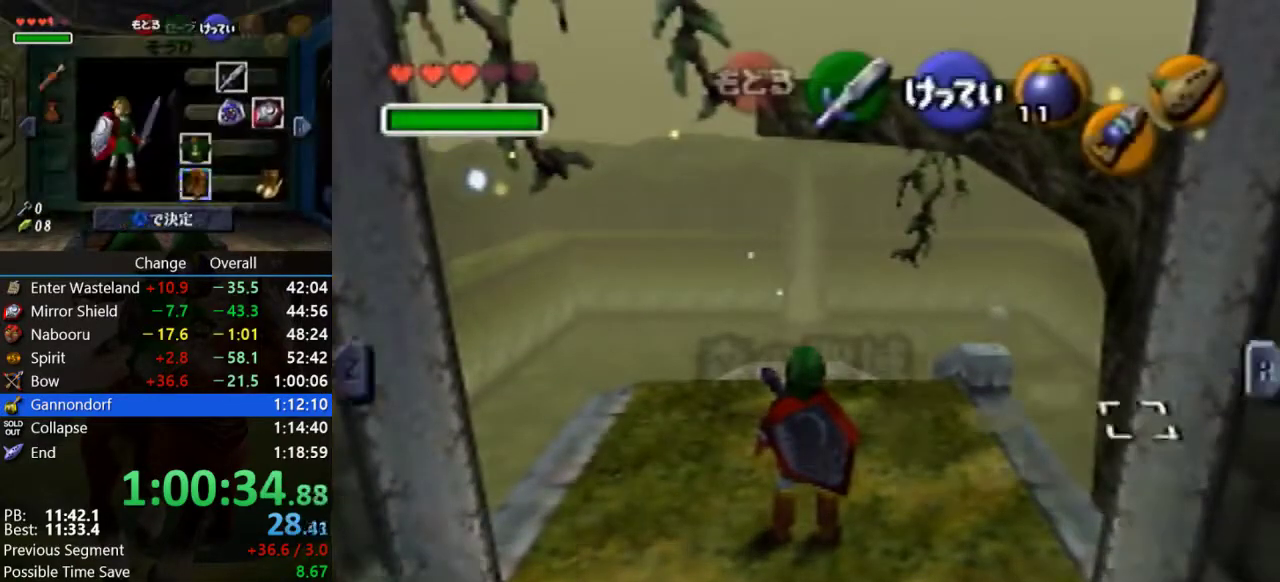
{"buttons": ["B"], "left_stick": "center", "events": [[400, "B", "down"]]}
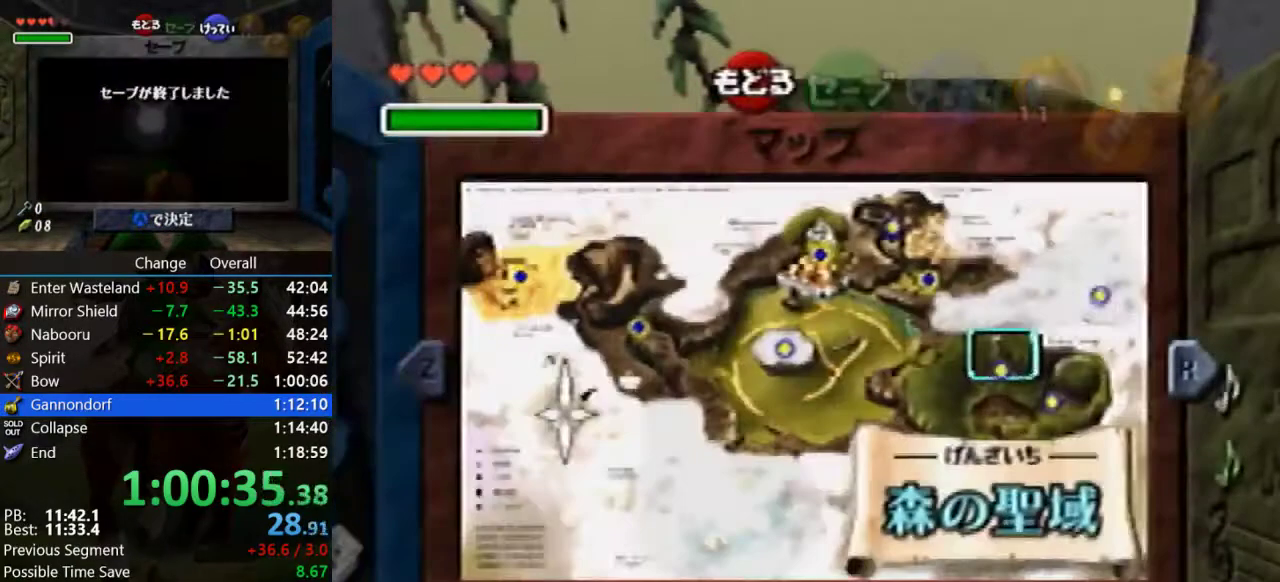
{"buttons": ["A"], "left_stick": "center", "events": [[33, "B", "up"], [267, "A", "down"]]}
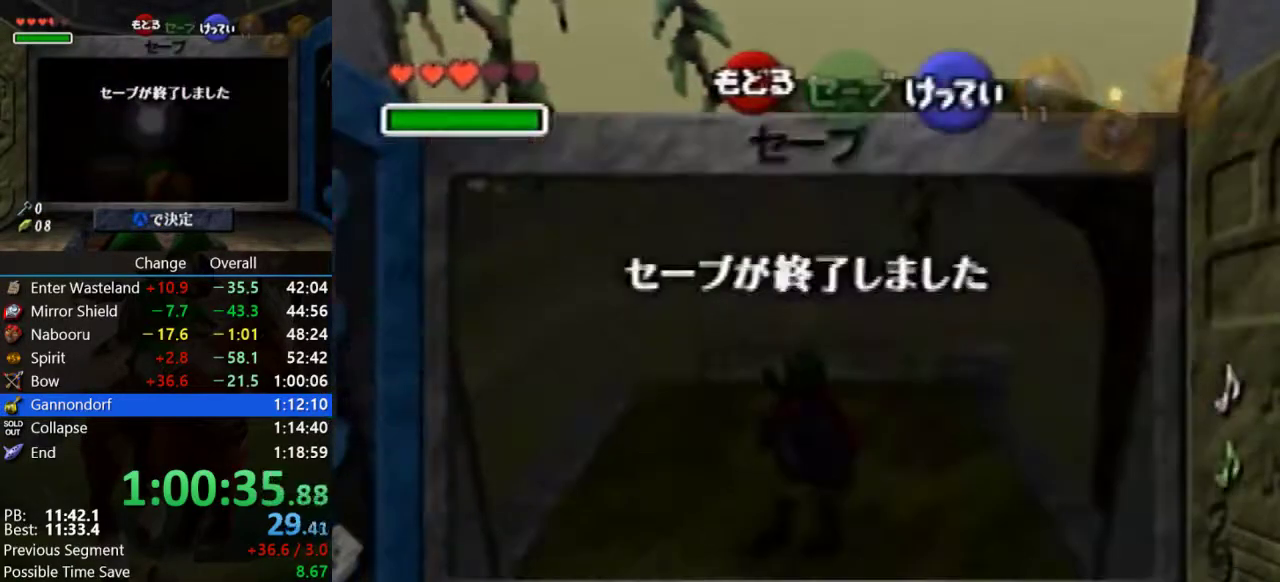
{"buttons": [], "left_stick": "center", "events": [[33, "A", "up"]]}
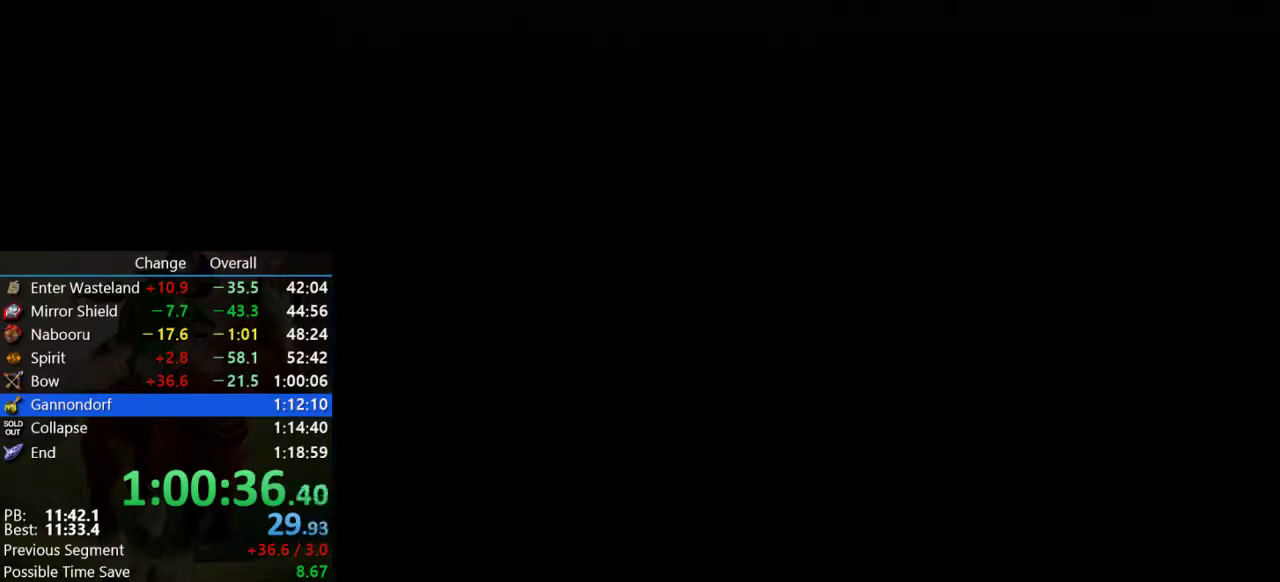
{"buttons": [], "left_stick": "center", "events": []}